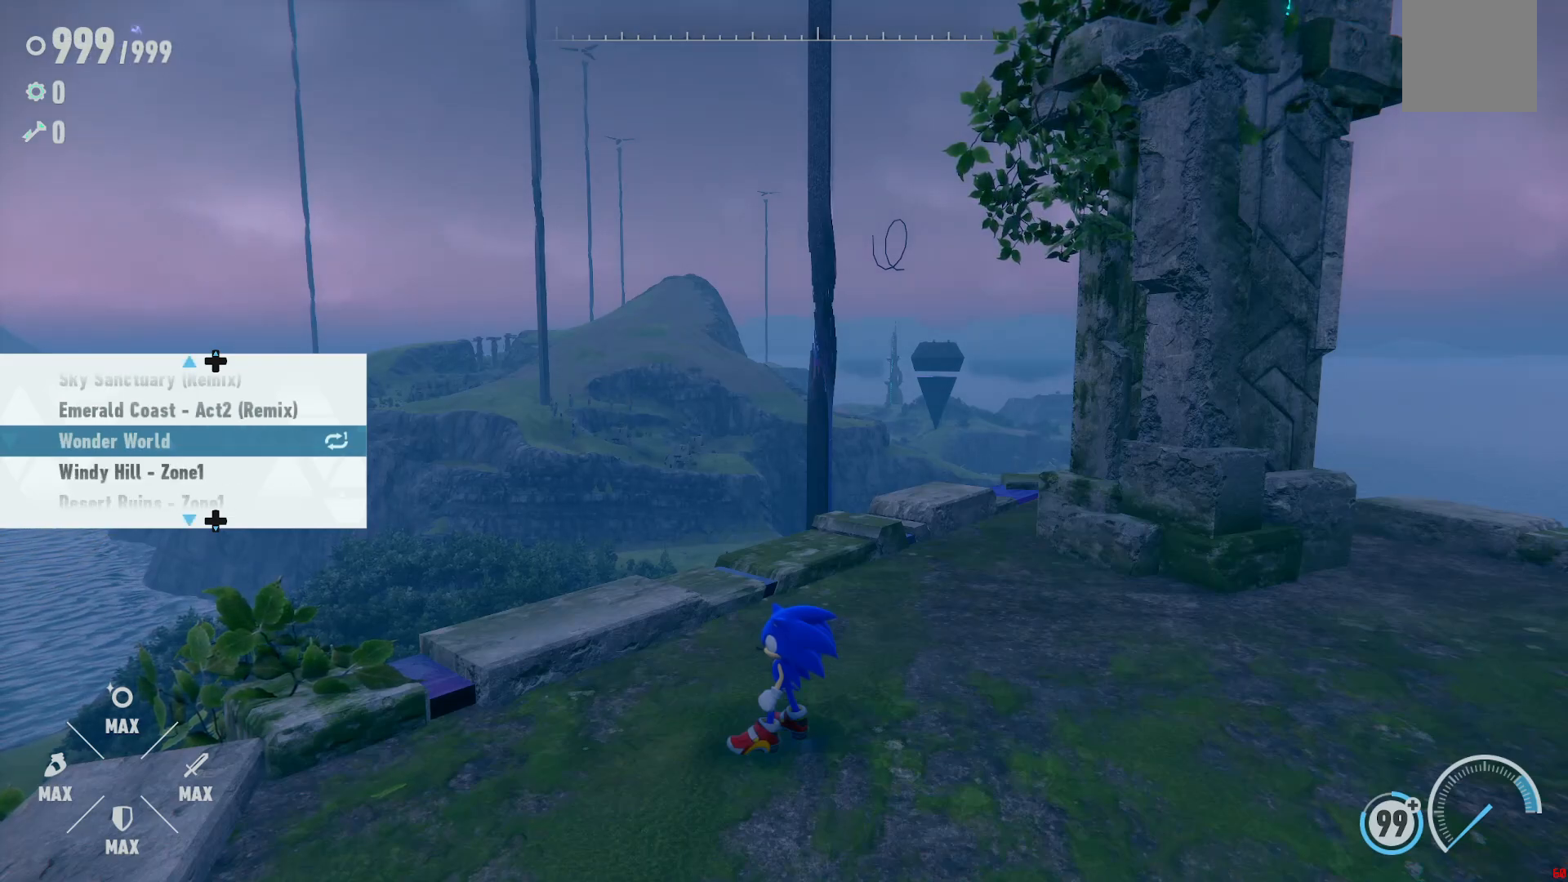
Gameplay with a controller (Xbox layout); each line is a JSON object with the inputs held at the frame after it. "events" lists button and stick changes between this image and that frame as [ms after this image, input, new state], when the widget could be followed in between. Not read: L3 R3.
{"buttons": ["DPAD_DOWN"], "left_stick": "center", "right_stick": "center", "events": [[67, "DPAD_DOWN", "up"], [133, "DPAD_DOWN", "down"], [250, "DPAD_DOWN", "up"], [300, "DPAD_DOWN", "down"], [417, "DPAD_DOWN", "up"], [483, "DPAD_DOWN", "down"]]}
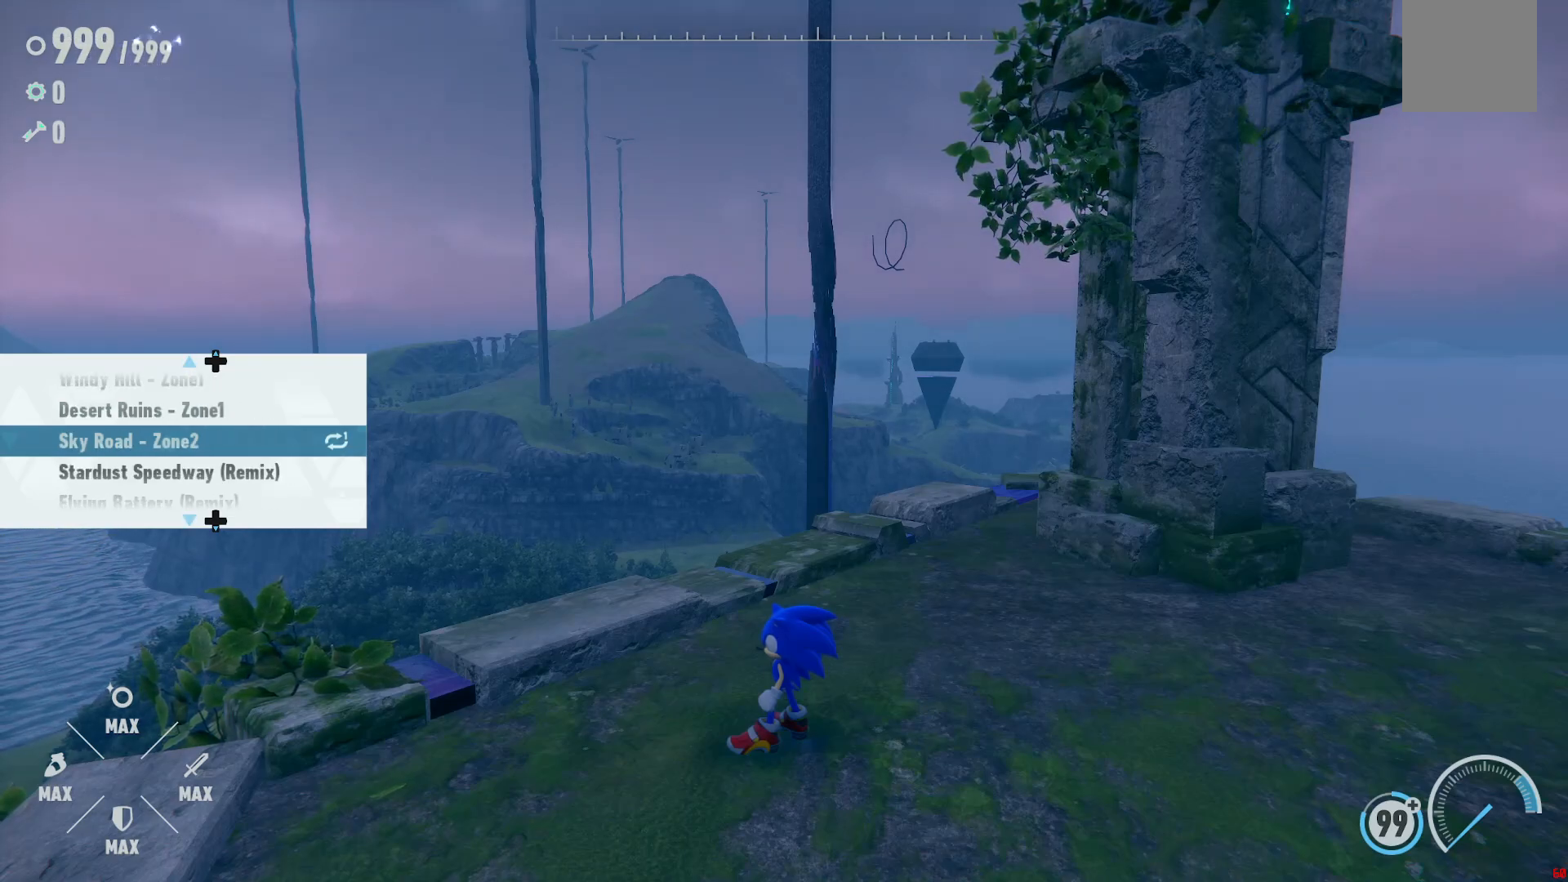
{"buttons": [], "left_stick": "center", "right_stick": "center", "events": [[83, "DPAD_DOWN", "up"], [167, "DPAD_DOWN", "down"], [250, "DPAD_DOWN", "up"], [367, "DPAD_DOWN", "down"], [417, "DPAD_DOWN", "up"]]}
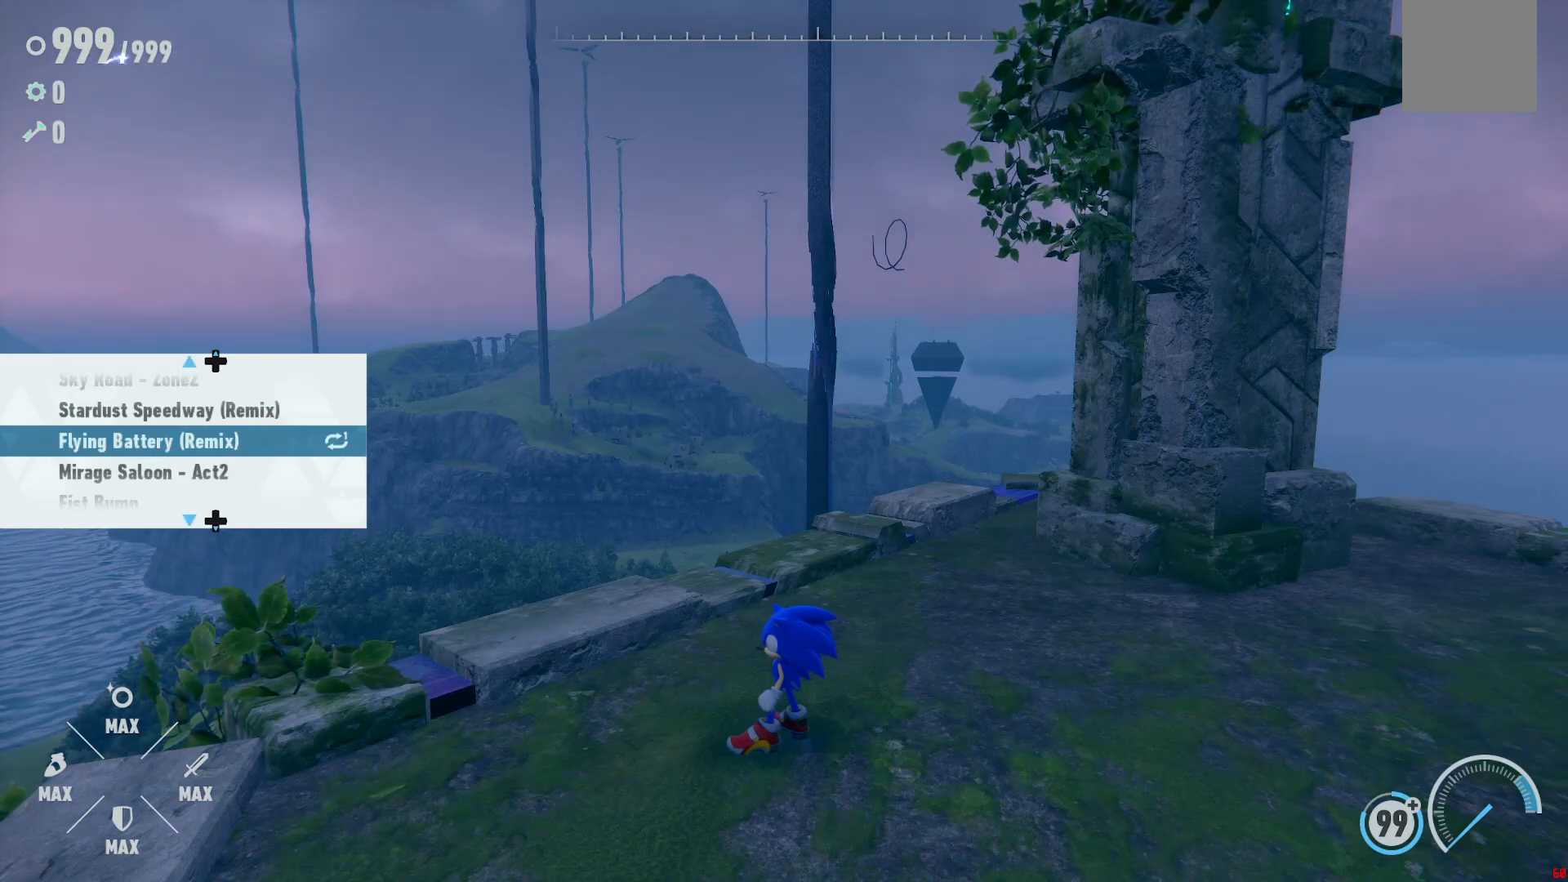
{"buttons": [], "left_stick": "center", "right_stick": "center", "events": [[17, "DPAD_DOWN", "down"], [83, "DPAD_DOWN", "up"], [183, "DPAD_DOWN", "down"], [283, "DPAD_DOWN", "up"], [350, "DPAD_DOWN", "down"], [433, "DPAD_DOWN", "up"]]}
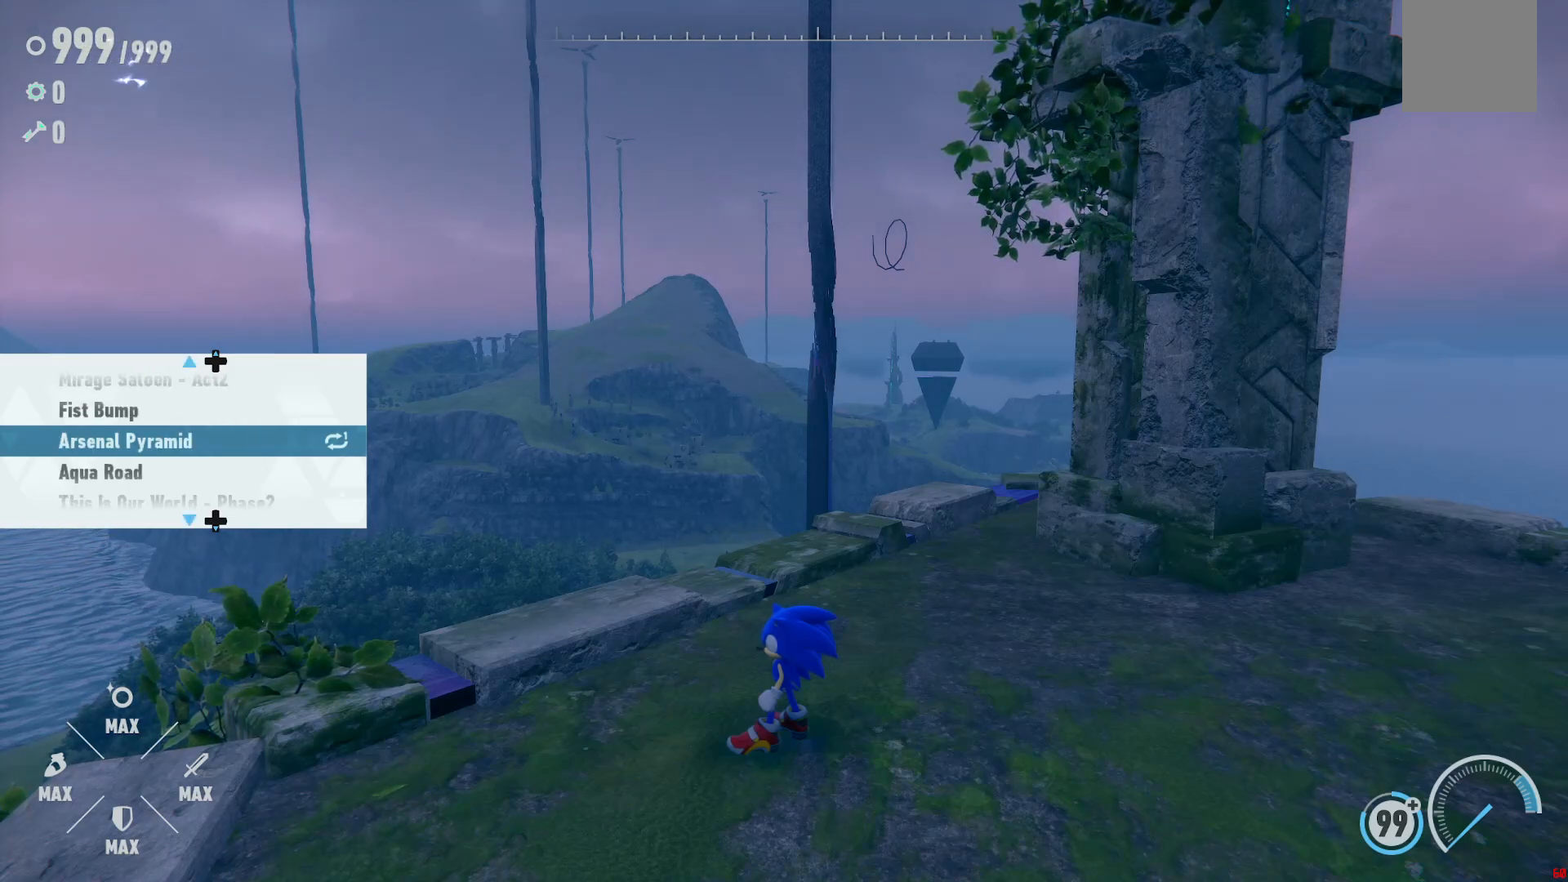
{"buttons": [], "left_stick": "center", "right_stick": "center", "events": [[50, "DPAD_DOWN", "down"], [133, "DPAD_DOWN", "up"], [200, "DPAD_DOWN", "down"], [300, "DPAD_DOWN", "up"], [383, "DPAD_DOWN", "down"], [500, "DPAD_DOWN", "up"]]}
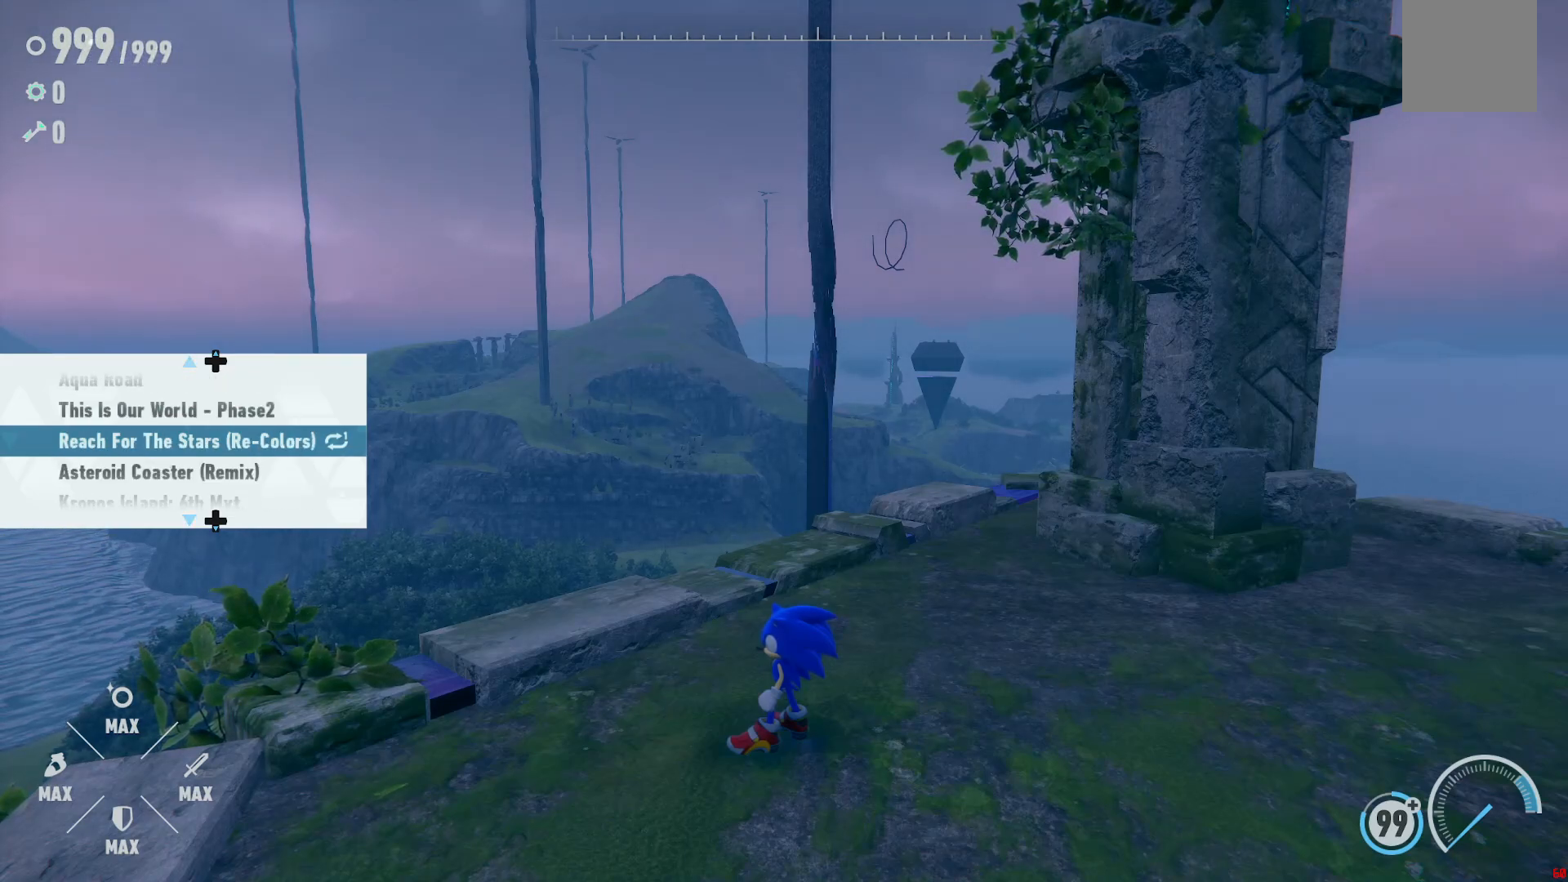
{"buttons": ["DPAD_DOWN"], "left_stick": "center", "right_stick": "center", "events": [[67, "DPAD_DOWN", "down"], [167, "DPAD_DOWN", "up"], [250, "DPAD_DOWN", "down"], [350, "DPAD_DOWN", "up"], [433, "DPAD_DOWN", "down"]]}
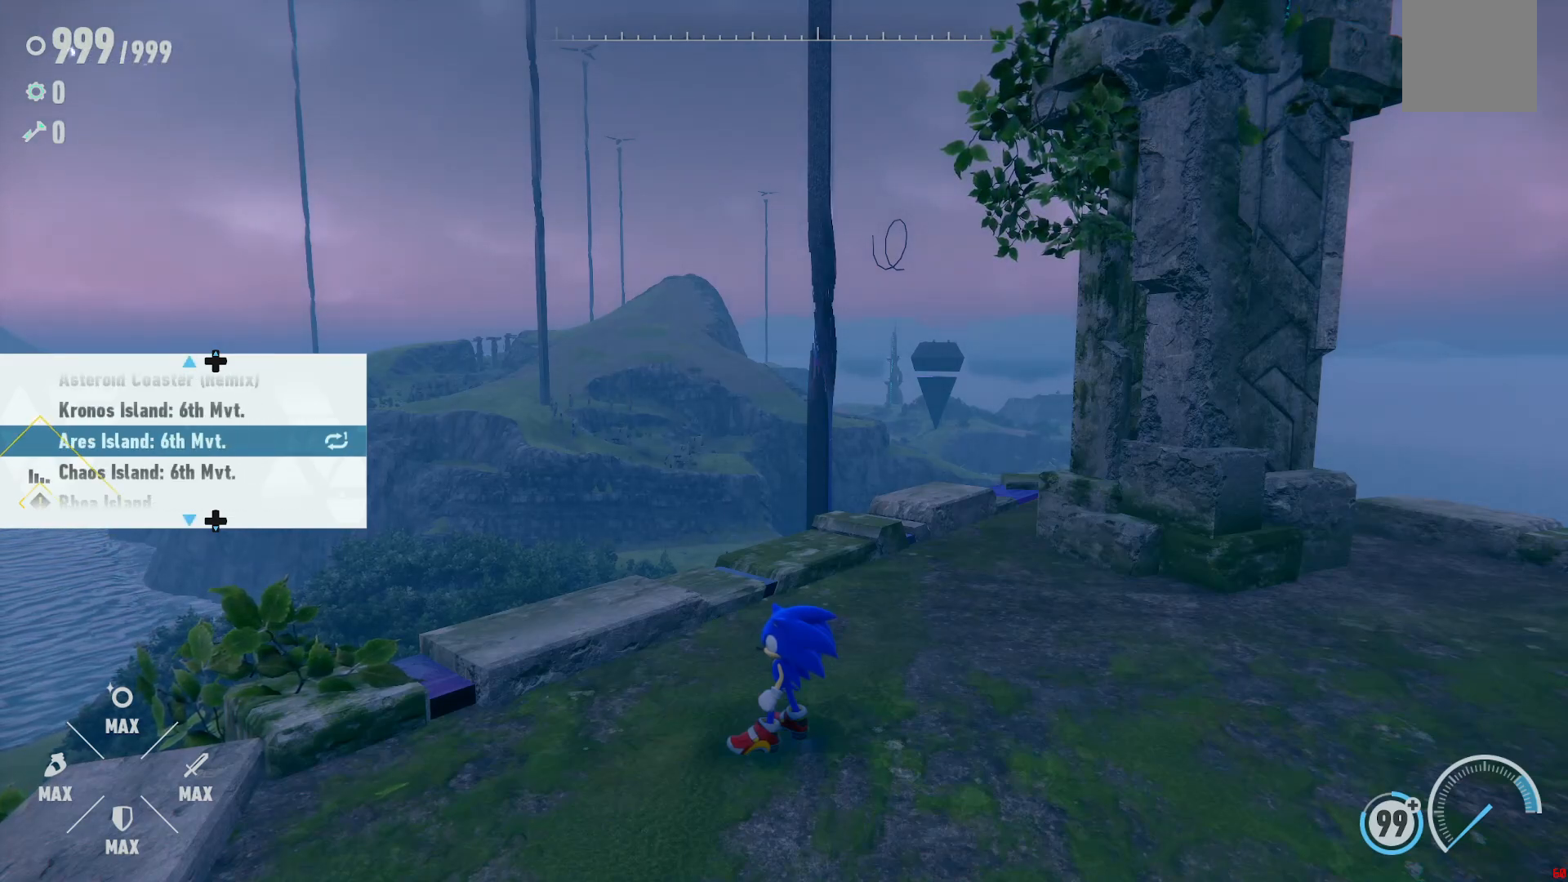
{"buttons": [], "left_stick": "center", "right_stick": "center", "events": [[33, "DPAD_DOWN", "up"], [167, "DPAD_DOWN", "down"], [283, "DPAD_DOWN", "up"]]}
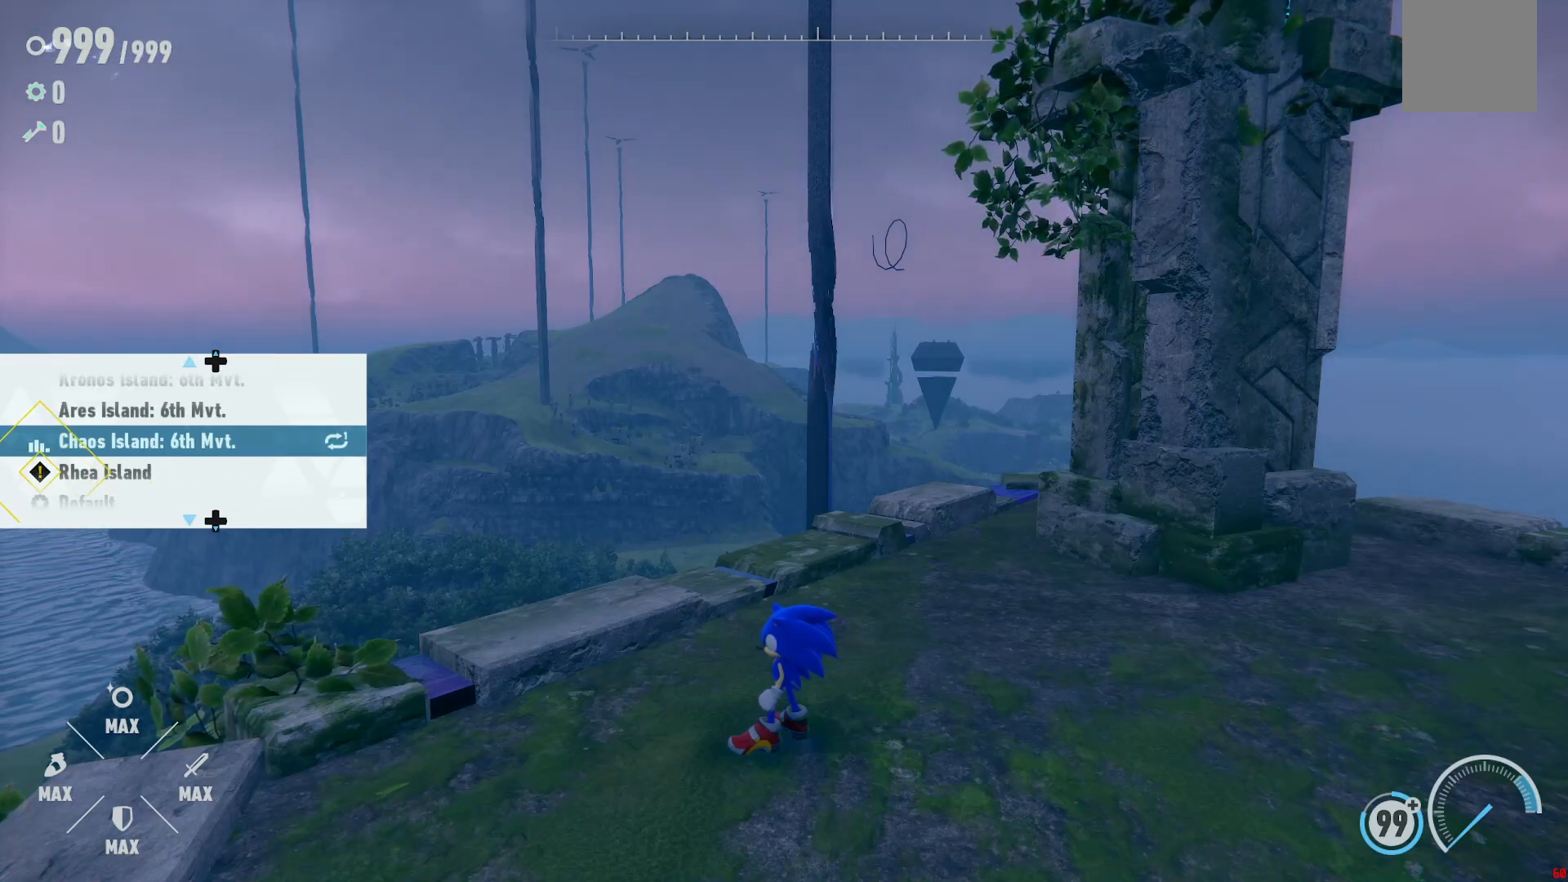
{"buttons": [], "left_stick": "center", "right_stick": "center", "events": [[300, "DPAD_DOWN", "down"], [450, "DPAD_DOWN", "up"]]}
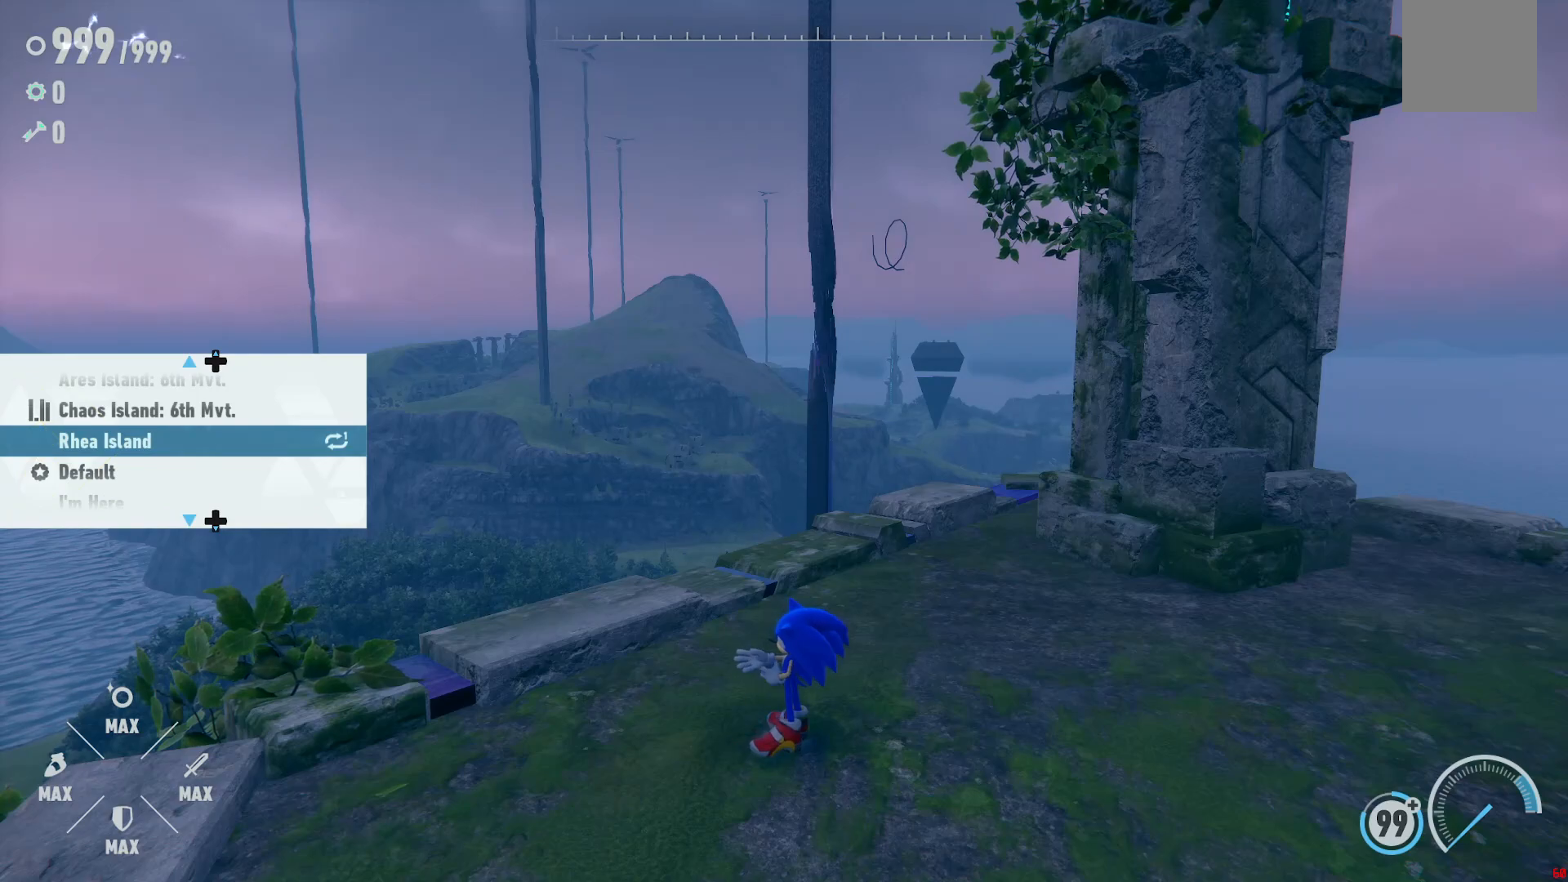
{"buttons": ["DPAD_DOWN"], "left_stick": "center", "right_stick": "center", "events": [[150, "DPAD_DOWN", "down"], [250, "DPAD_DOWN", "up"], [467, "DPAD_DOWN", "down"]]}
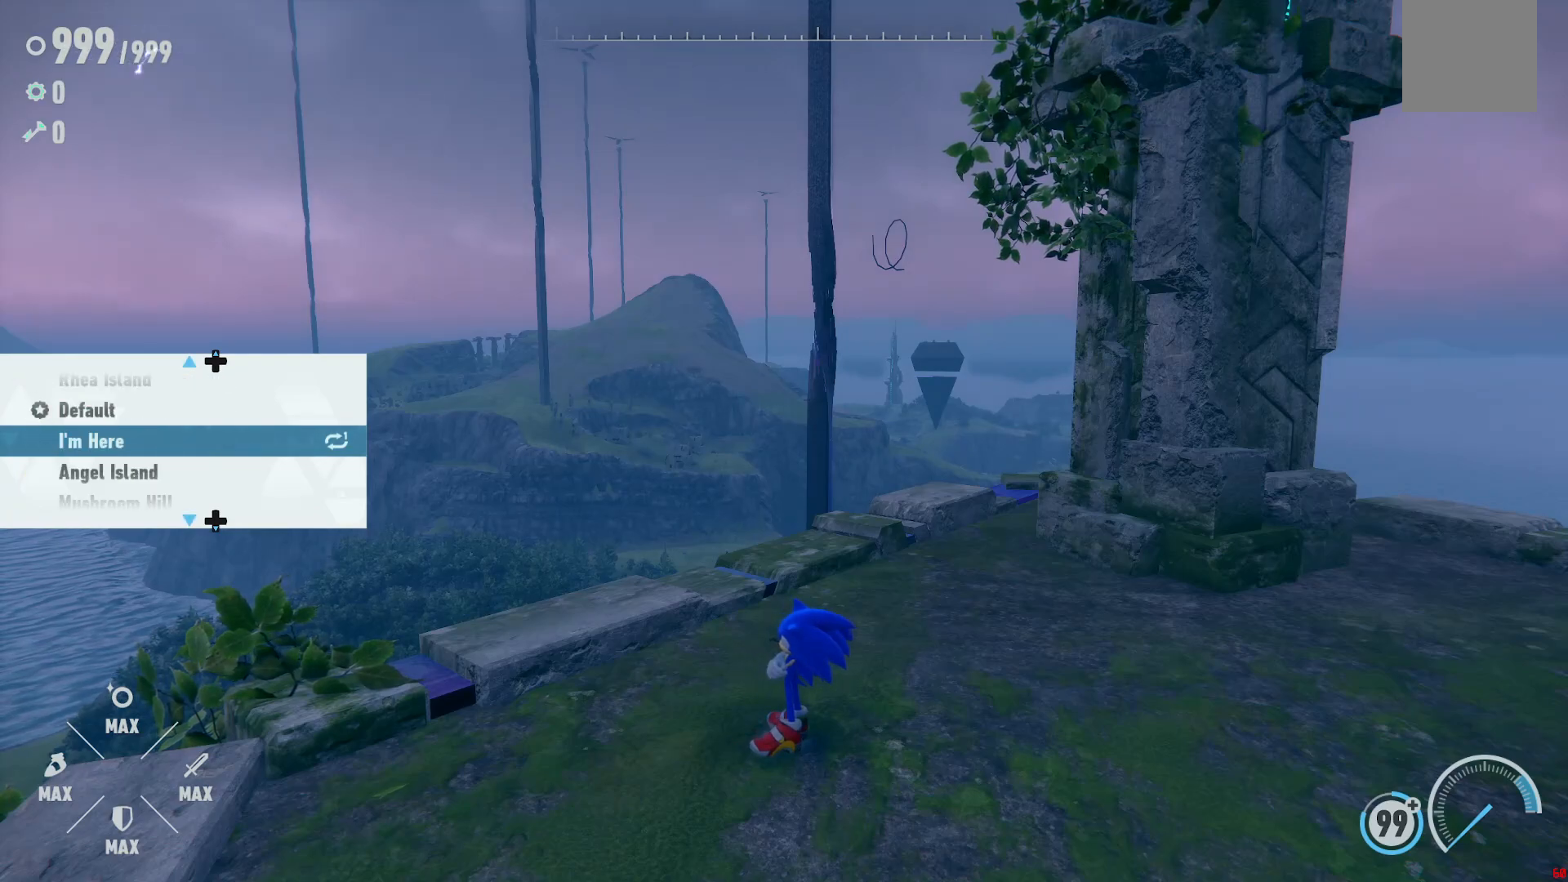
{"buttons": ["DPAD_DOWN"], "left_stick": "center", "right_stick": "center", "events": [[100, "DPAD_DOWN", "up"], [200, "DPAD_DOWN", "down"], [300, "DPAD_DOWN", "up"], [433, "DPAD_DOWN", "down"]]}
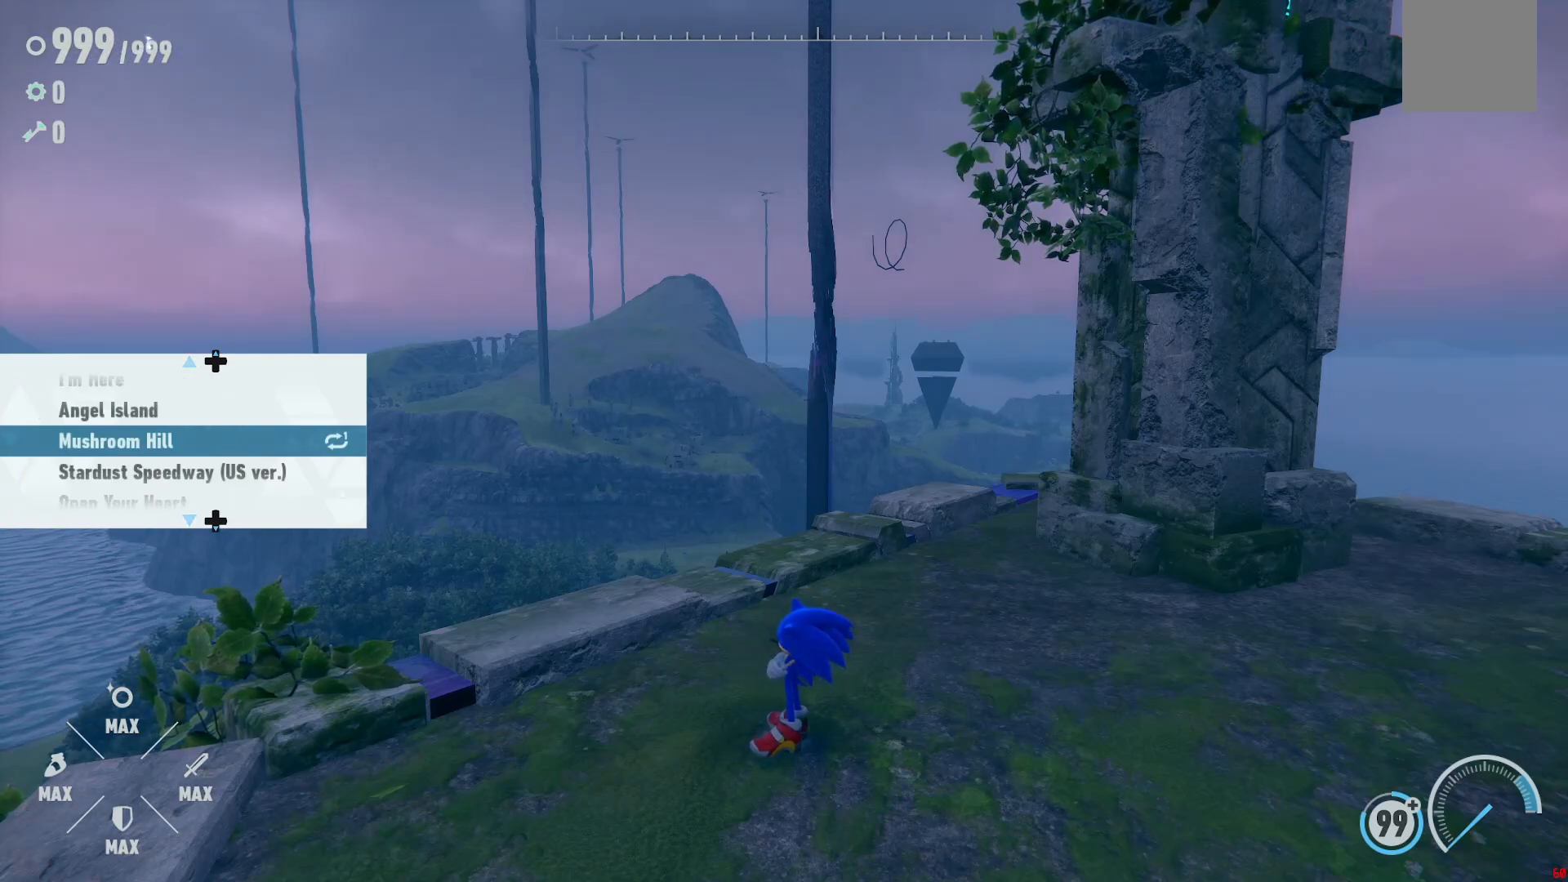
{"buttons": [], "left_stick": "center", "right_stick": "center", "events": [[33, "DPAD_DOWN", "up"], [150, "DPAD_DOWN", "down"], [283, "DPAD_DOWN", "up"], [417, "DPAD_DOWN", "down"], [500, "DPAD_DOWN", "up"]]}
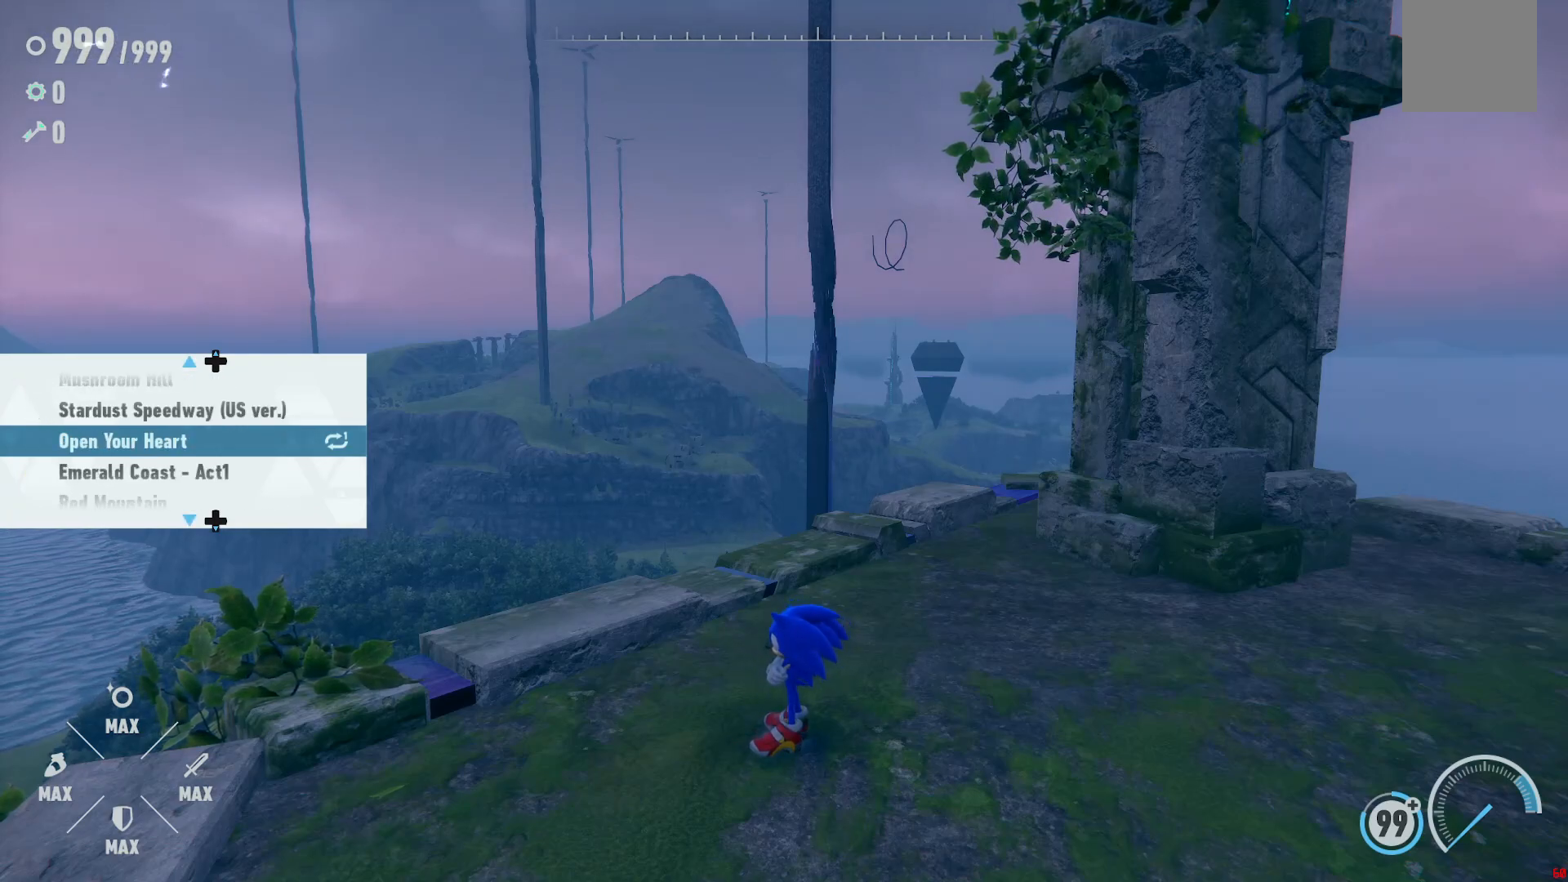
{"buttons": ["DPAD_RIGHT"], "left_stick": "center", "right_stick": "center", "events": [[450, "DPAD_RIGHT", "down"]]}
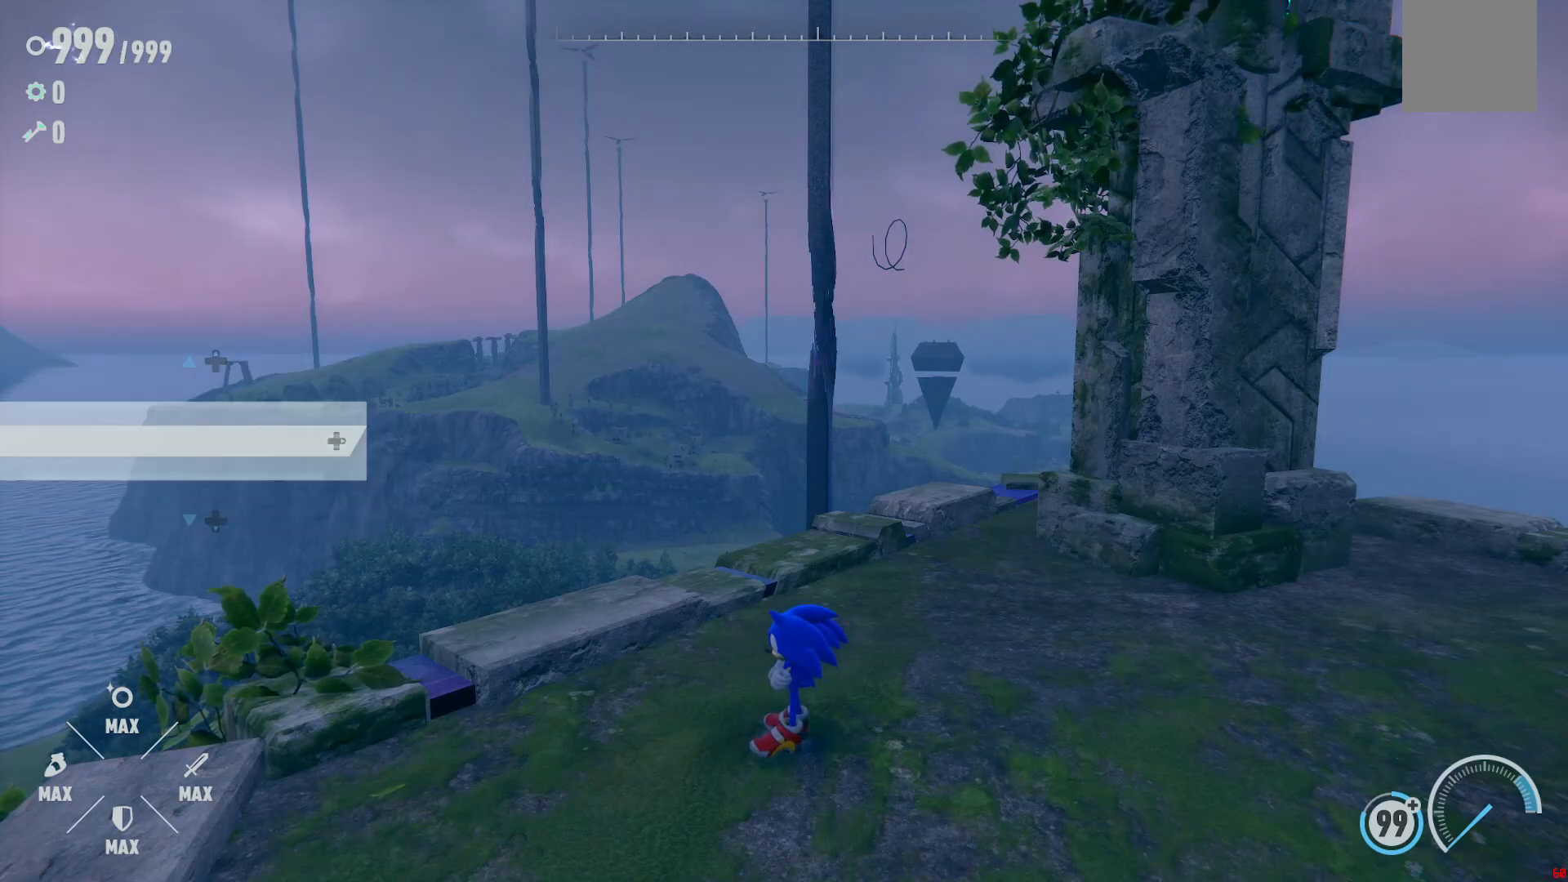
{"buttons": ["DPAD_RIGHT"], "left_stick": "center", "right_stick": "center", "events": []}
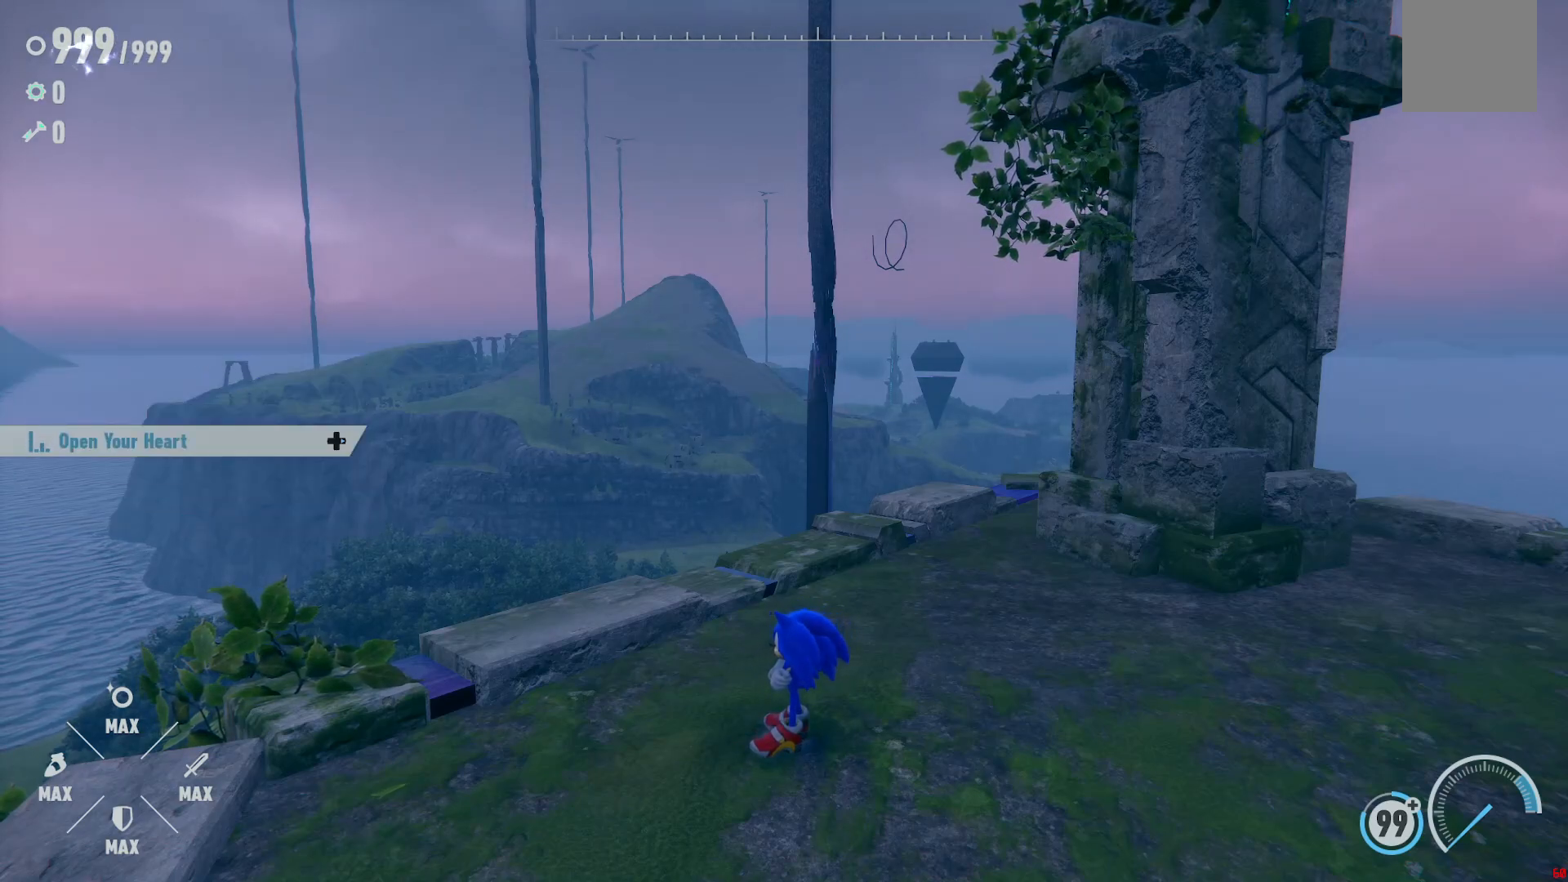
{"buttons": [], "left_stick": "center", "right_stick": "center", "events": [[83, "DPAD_RIGHT", "up"]]}
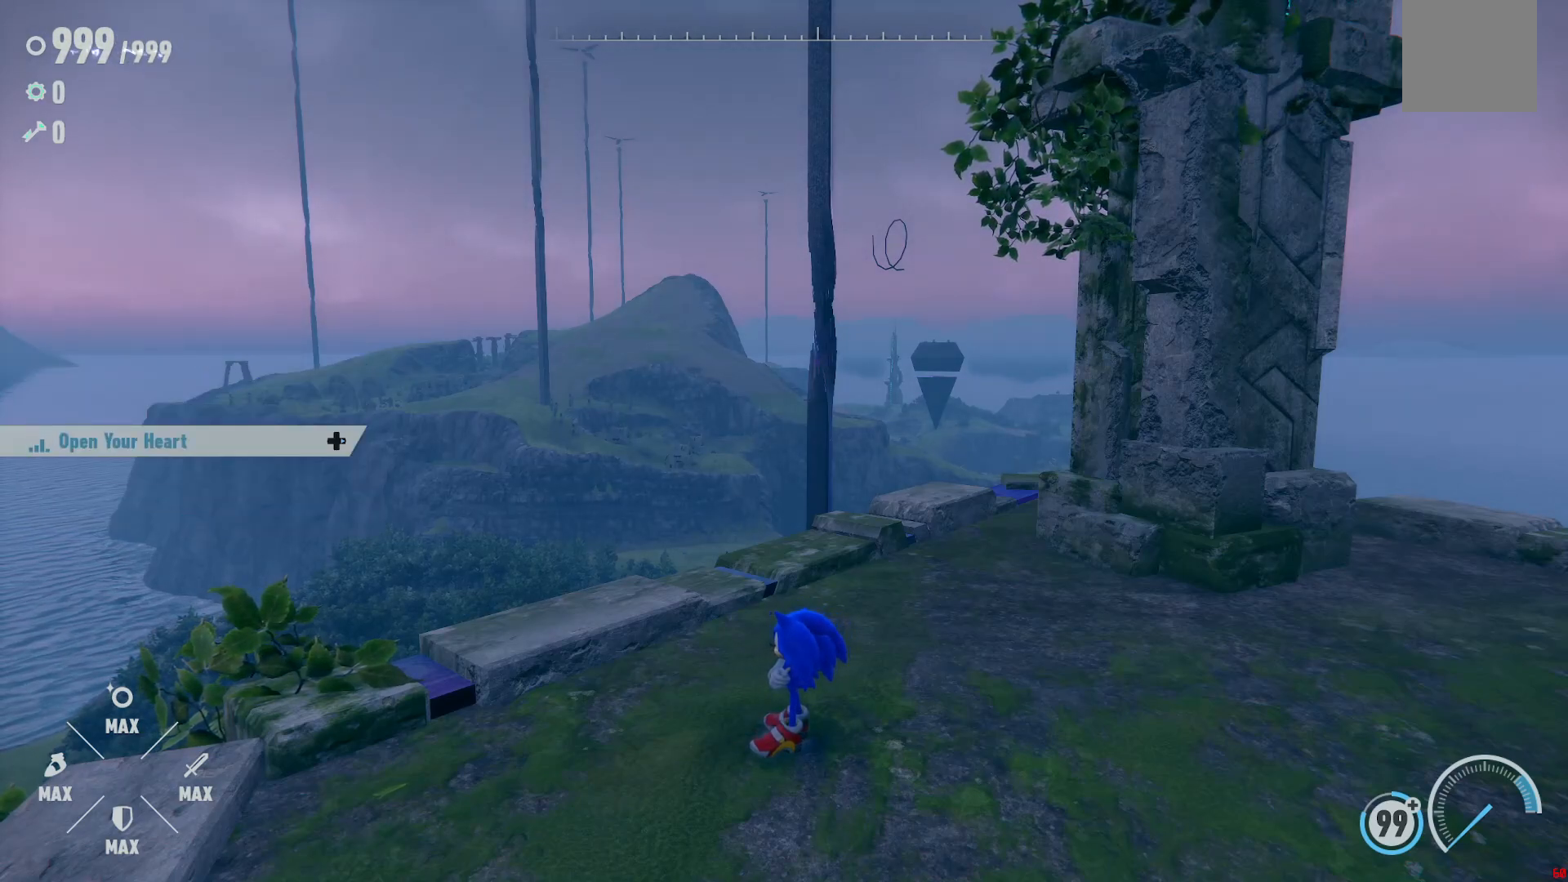
{"buttons": [], "left_stick": "center", "right_stick": "center", "events": []}
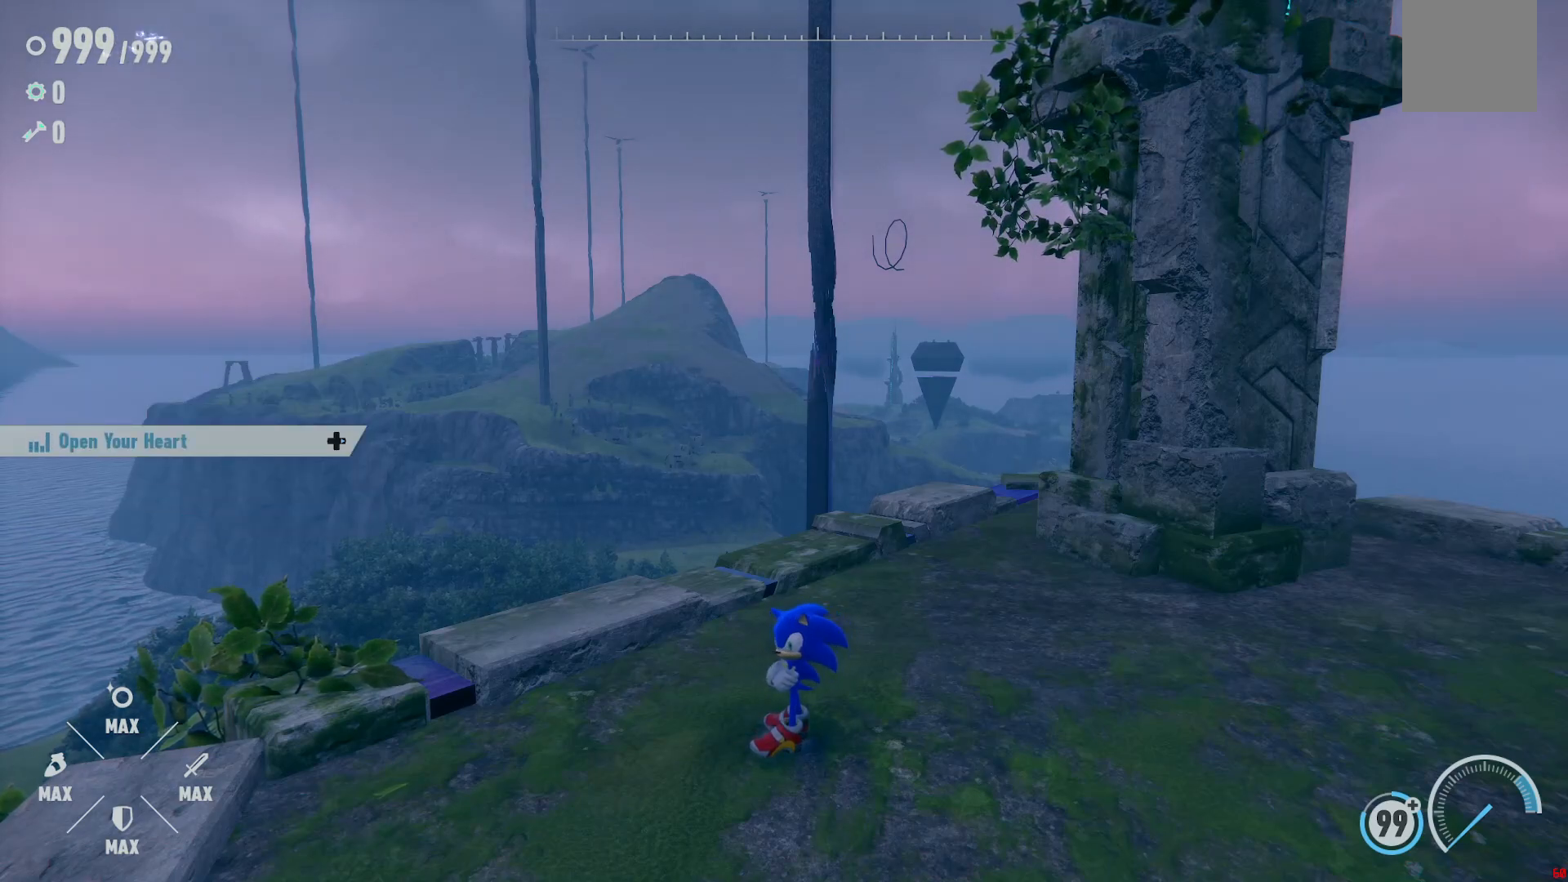
{"buttons": [], "left_stick": "down-left", "right_stick": "center", "events": [[250, "left_stick", "down-left"]]}
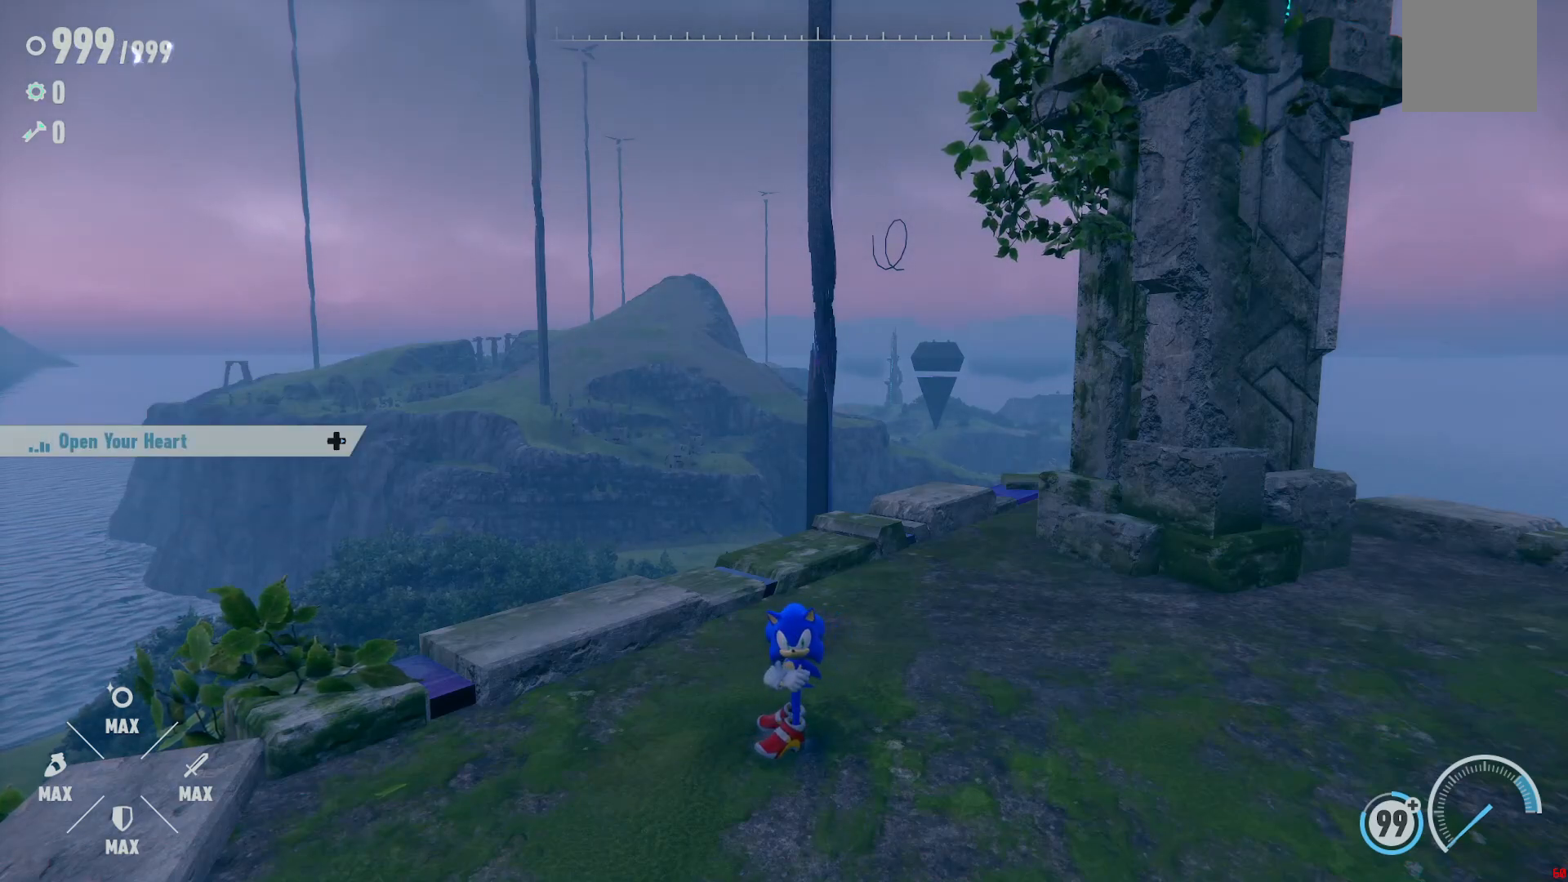
{"buttons": [], "left_stick": "down-left", "right_stick": "center", "events": []}
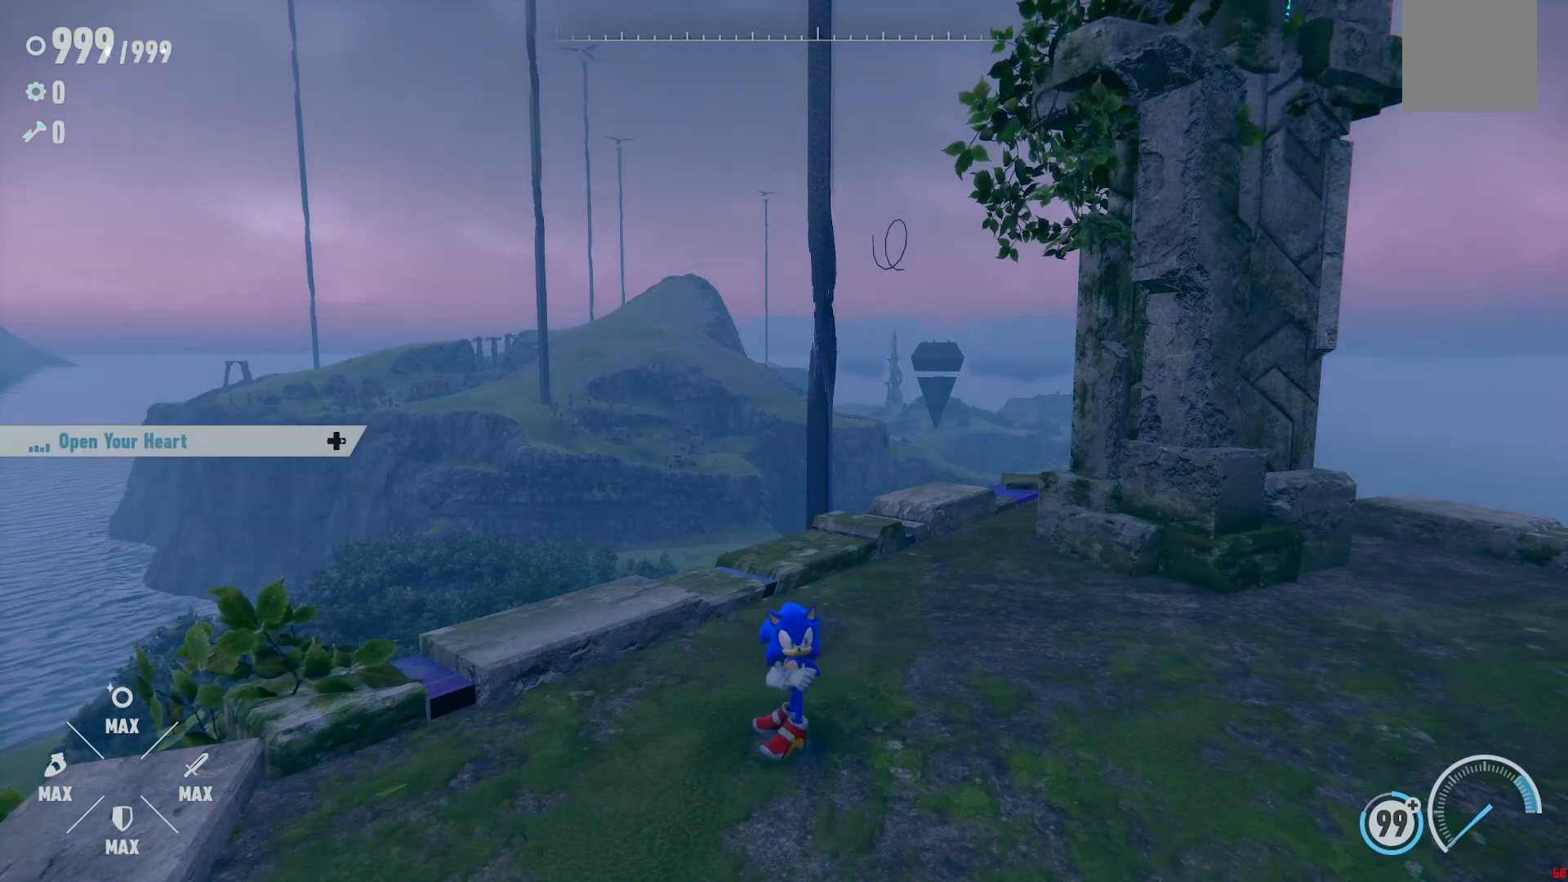
{"buttons": [], "left_stick": "down", "right_stick": "center", "events": [[250, "left_stick", "down"]]}
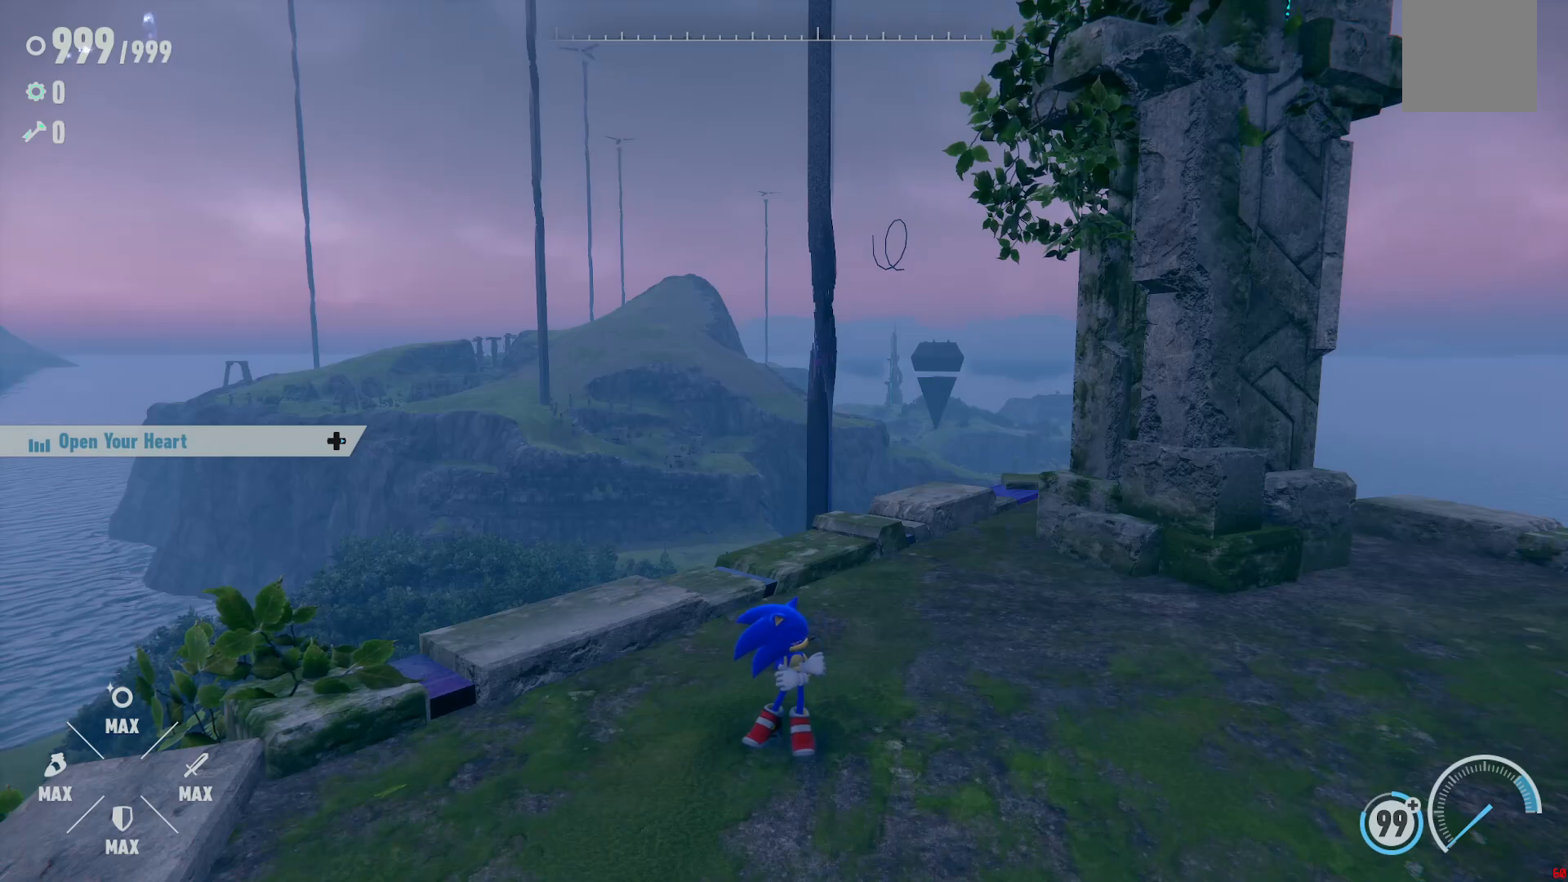
{"buttons": [], "left_stick": "center", "right_stick": "center", "events": [[100, "left_stick", "down-right"], [233, "left_stick", "right"], [500, "left_stick", "center"]]}
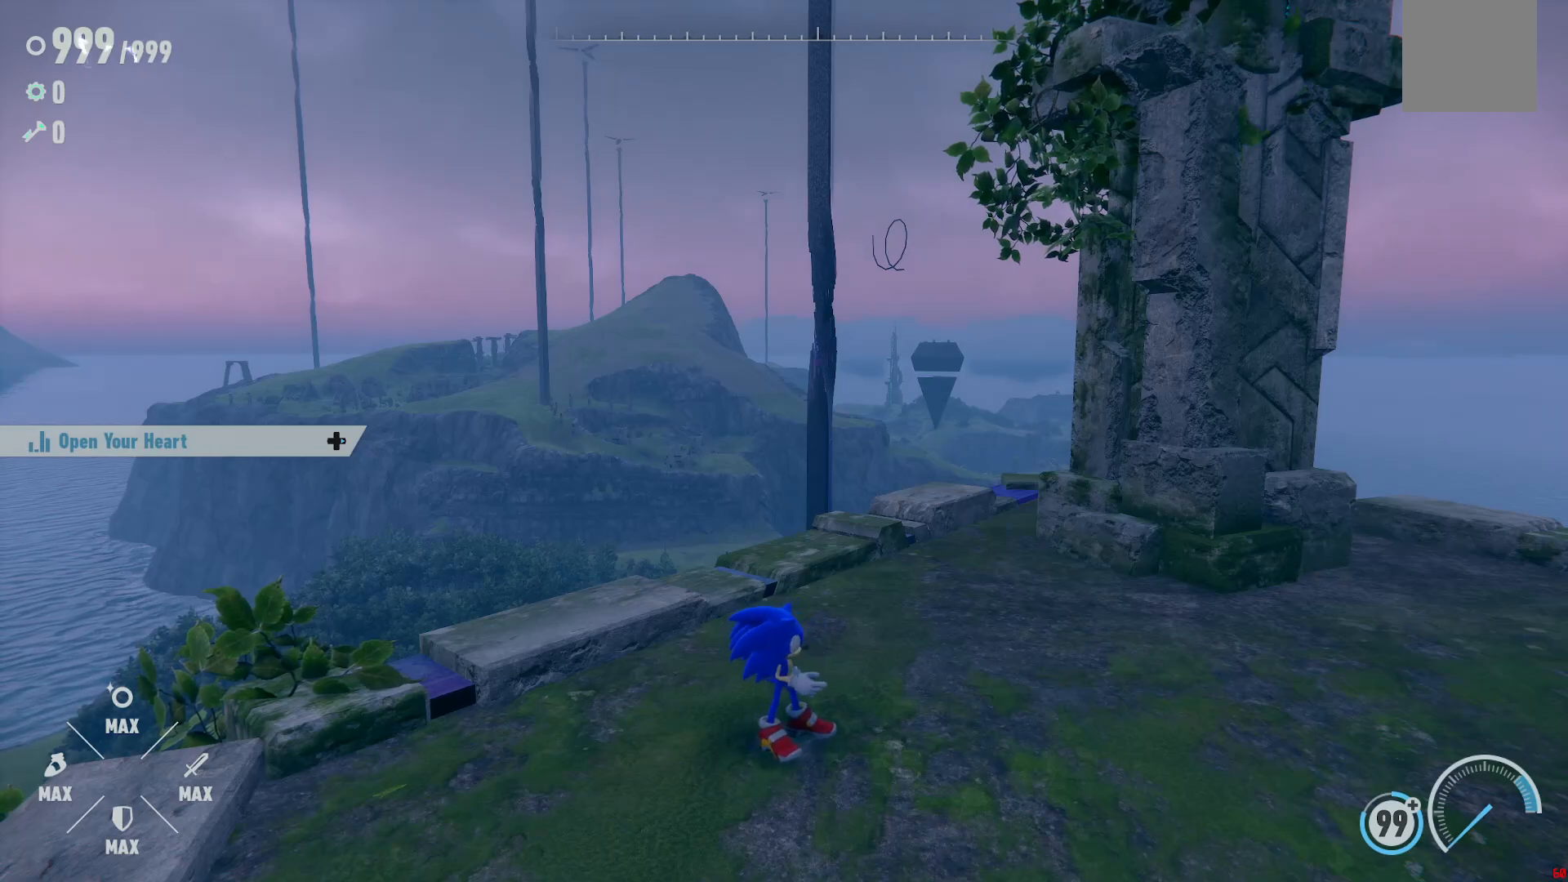
{"buttons": [], "left_stick": "left", "right_stick": "center", "events": [[117, "left_stick", "up"], [283, "left_stick", "up-left"], [417, "left_stick", "left"]]}
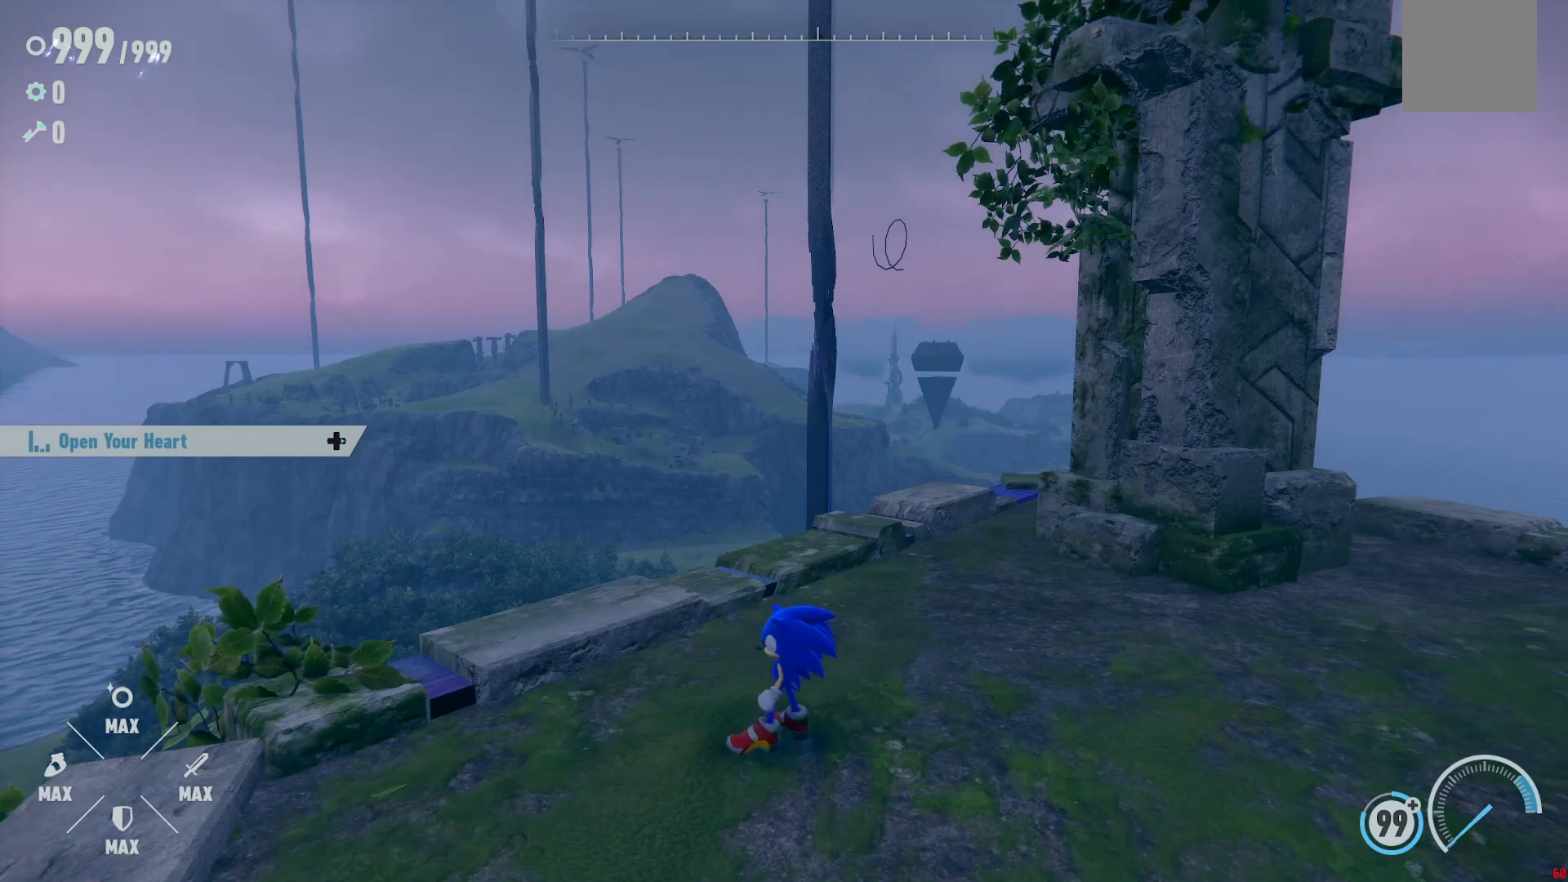
{"buttons": [], "left_stick": "right", "right_stick": "center", "events": [[100, "left_stick", "center"], [317, "left_stick", "right"]]}